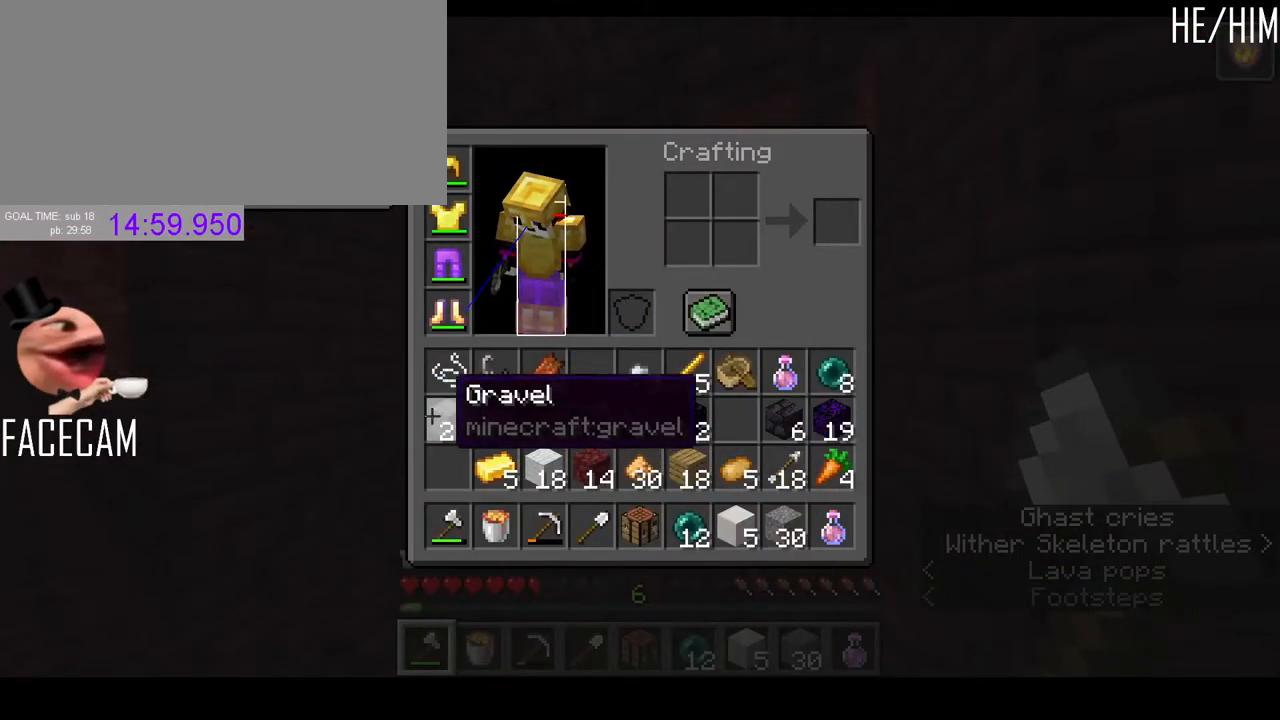
Gameplay with keyboard and mouse; each line is a JSON object with the keys and mouse buttons held at the frame after it. "events" lists presses ("down") and releases ("up") of "a", "ctrl", "d", "e", "q", "r", "s", "shift", "space", "tab", "w", "mouse_left", "mouse_right", "mouse_mb4" and "mouse_mb5" between this image and that frame as [ms after this image, input, new state], when the widget could be followed in between. "mouse_left", "mouse_right", "mouse_mb4", "mouse_mb5" = the "left", "right", "mb4", "mb5" buttons of the "mouse" list. No other keys are recorded. Fast repeated clicks can show as one long hold. Mouse movement is not recorded. Not read: f mouse_wheel.
{"keys": [], "mouse": [], "events": [[67, "mouse_left", "down"], [133, "mouse_left", "up"], [467, "shift", "up"]]}
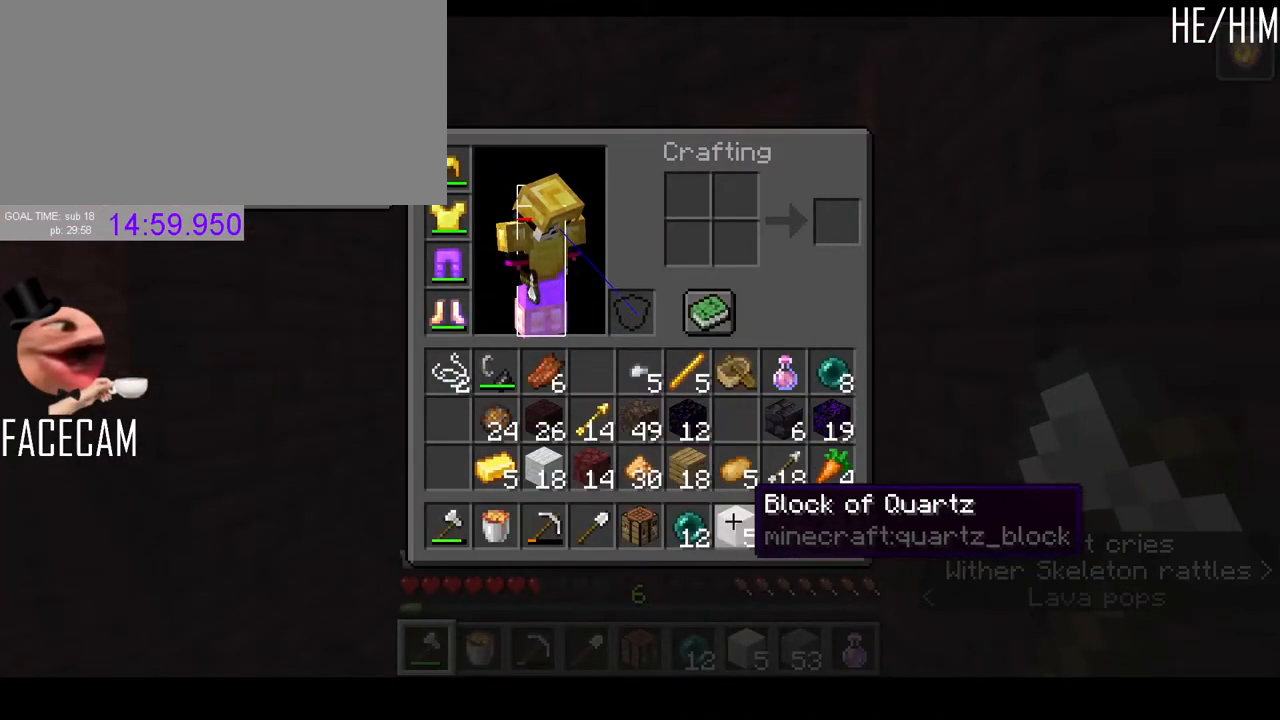
{"keys": [], "mouse": [], "events": []}
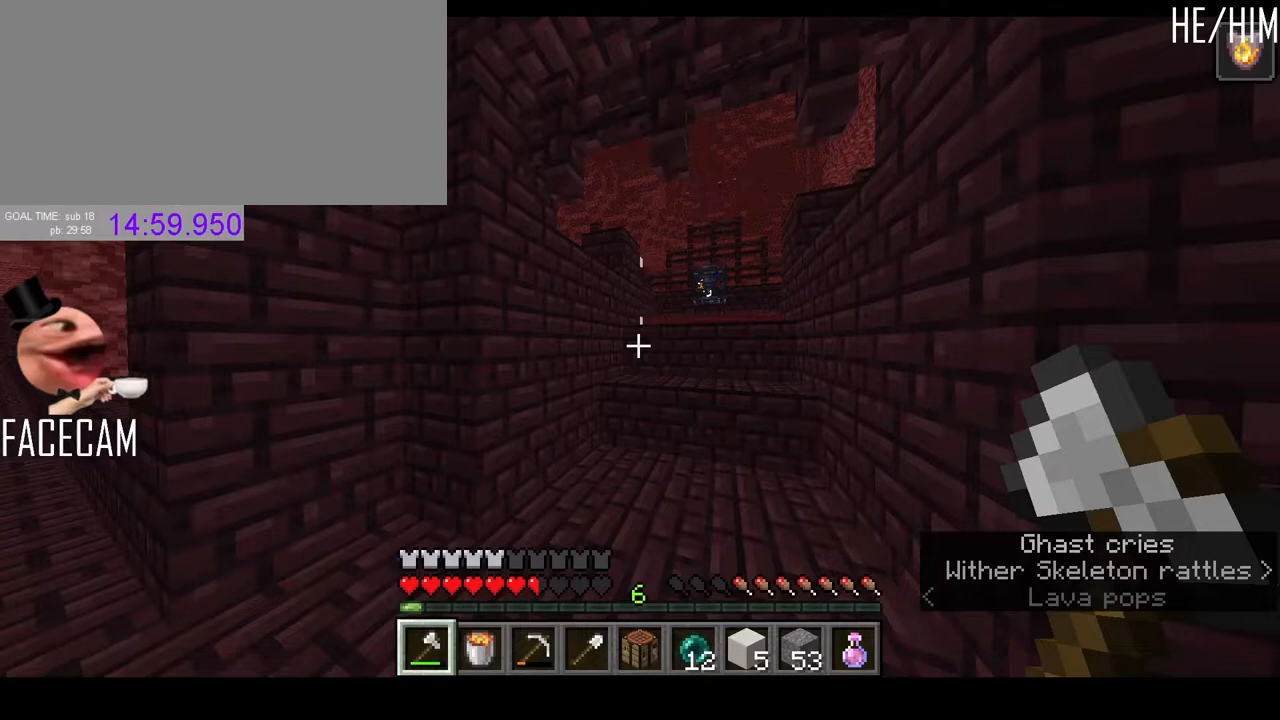
{"keys": ["r"], "mouse": [], "events": [[200, "w", "down"], [433, "r", "down"], [500, "w", "up"]]}
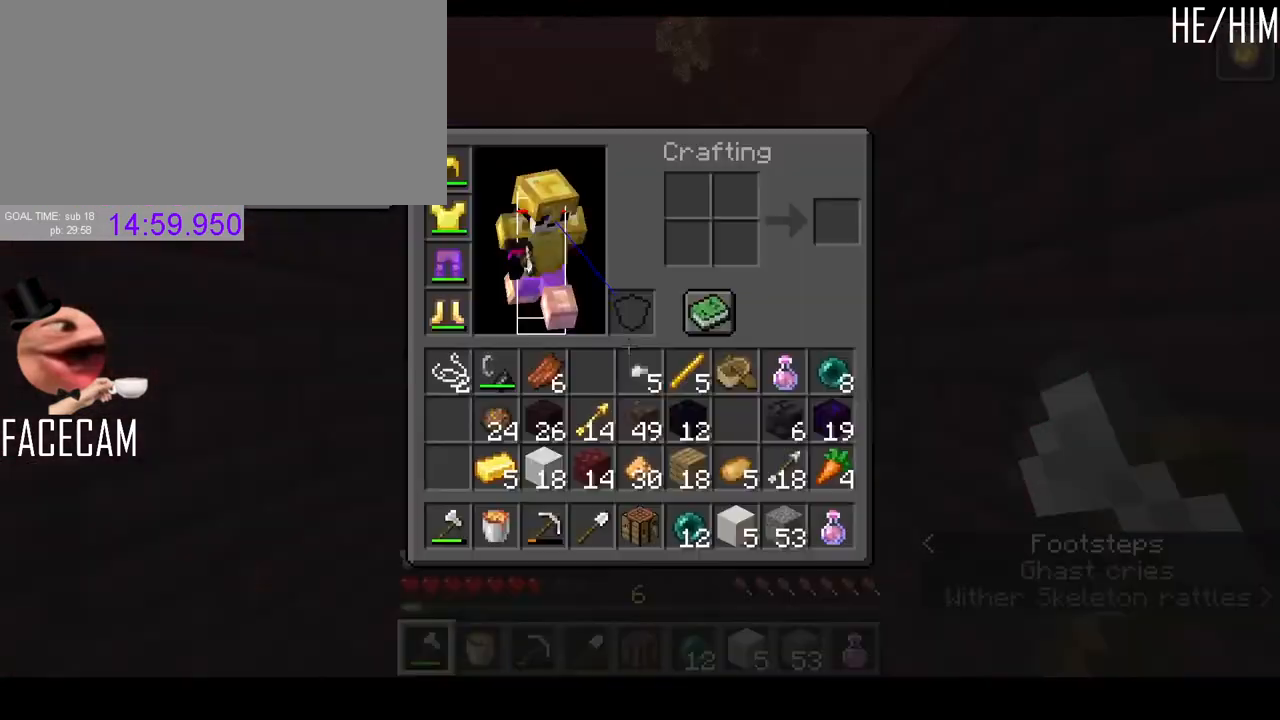
{"keys": [], "mouse": [], "events": [[67, "r", "up"], [467, "mouse_left", "down"], [500, "mouse_left", "up"]]}
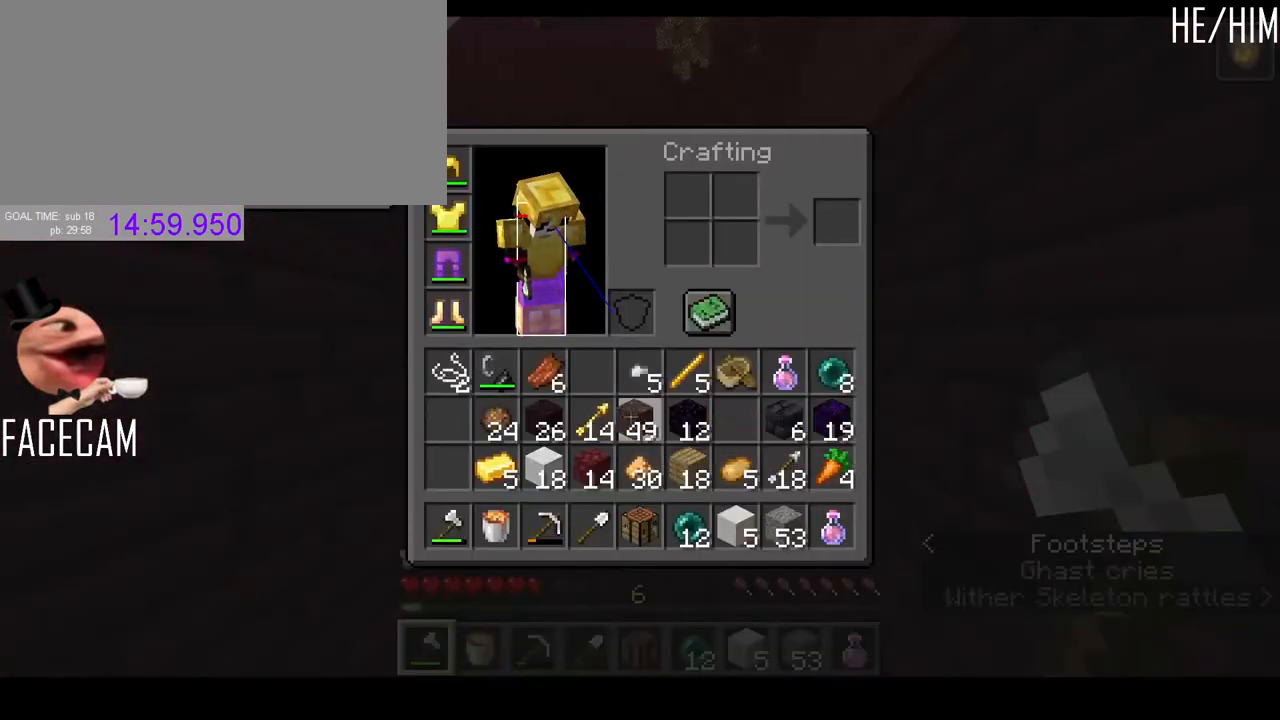
{"keys": [], "mouse": [], "events": [[167, "mouse_left", "down"], [233, "mouse_left", "up"]]}
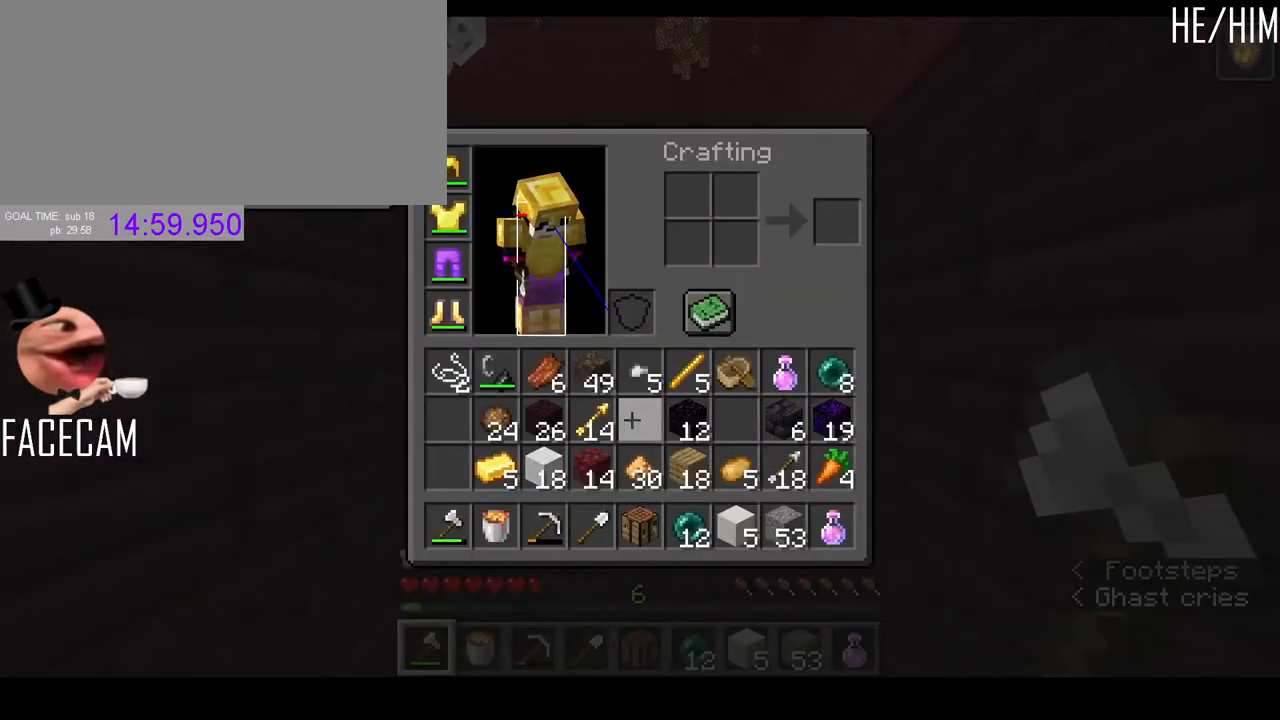
{"keys": [], "mouse": [], "events": []}
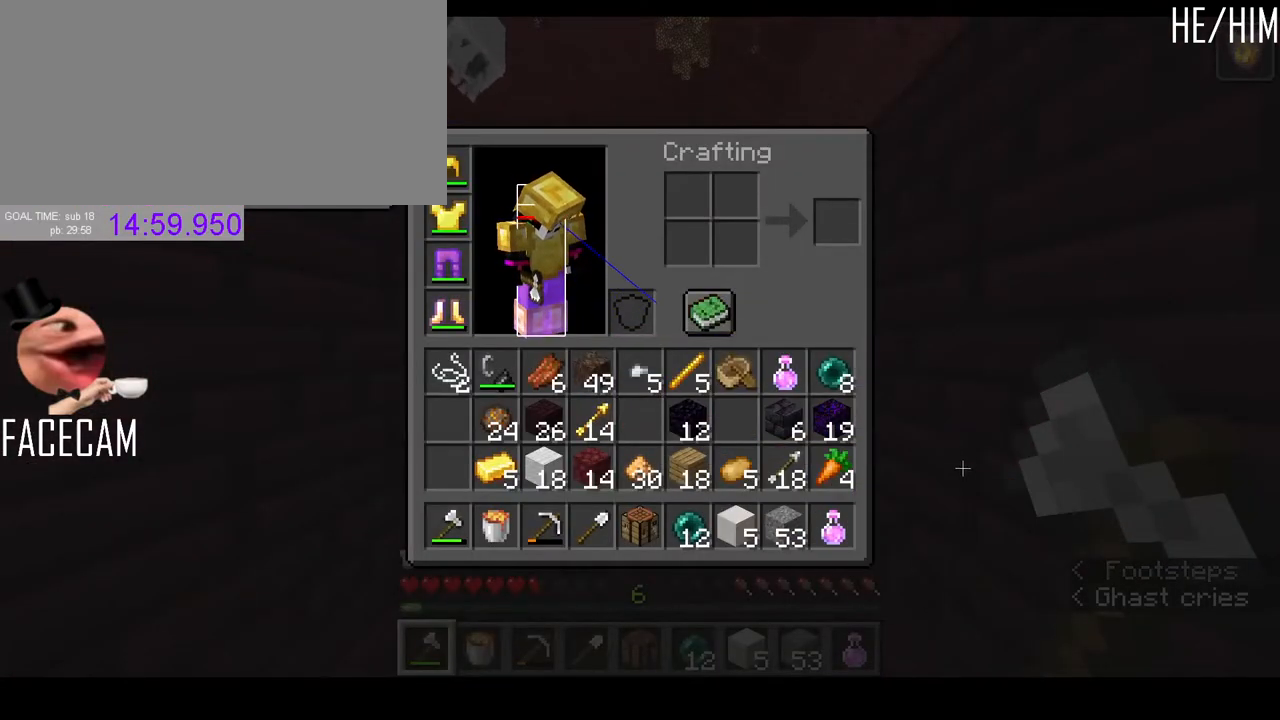
{"keys": [], "mouse": [], "events": []}
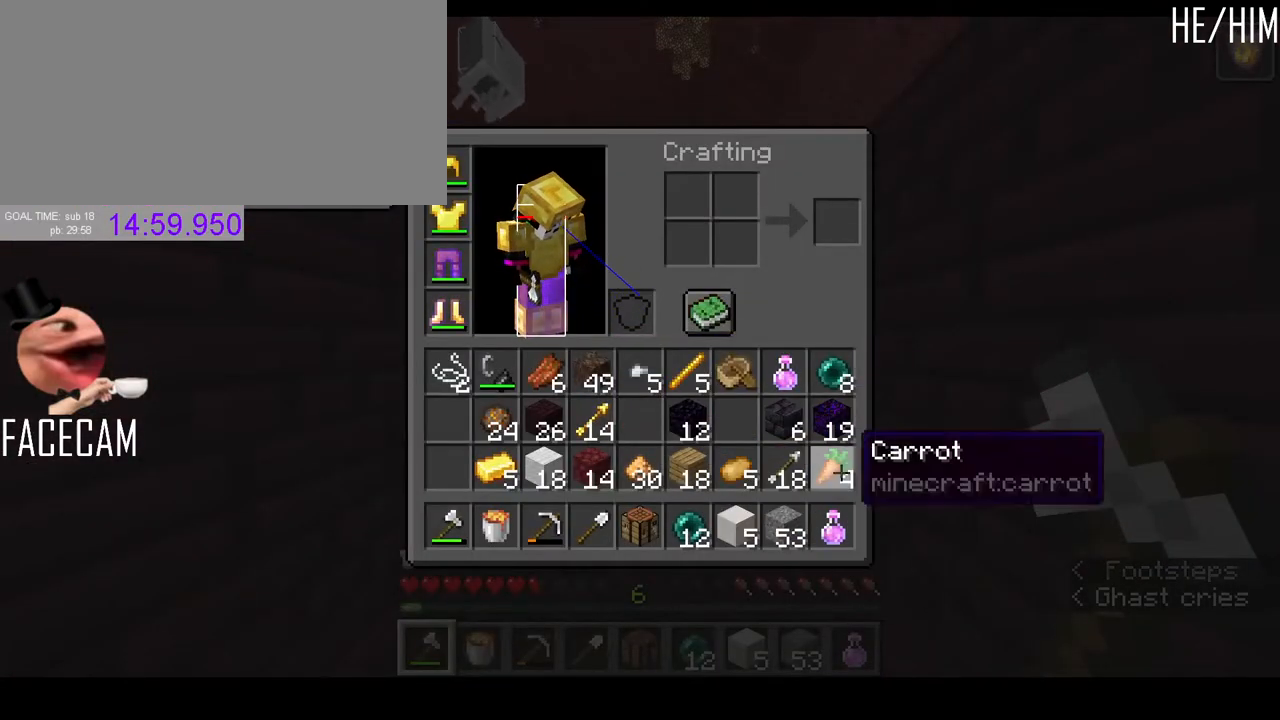
{"keys": [], "mouse": [], "events": [[133, "mouse_left", "down"], [200, "mouse_left", "up"]]}
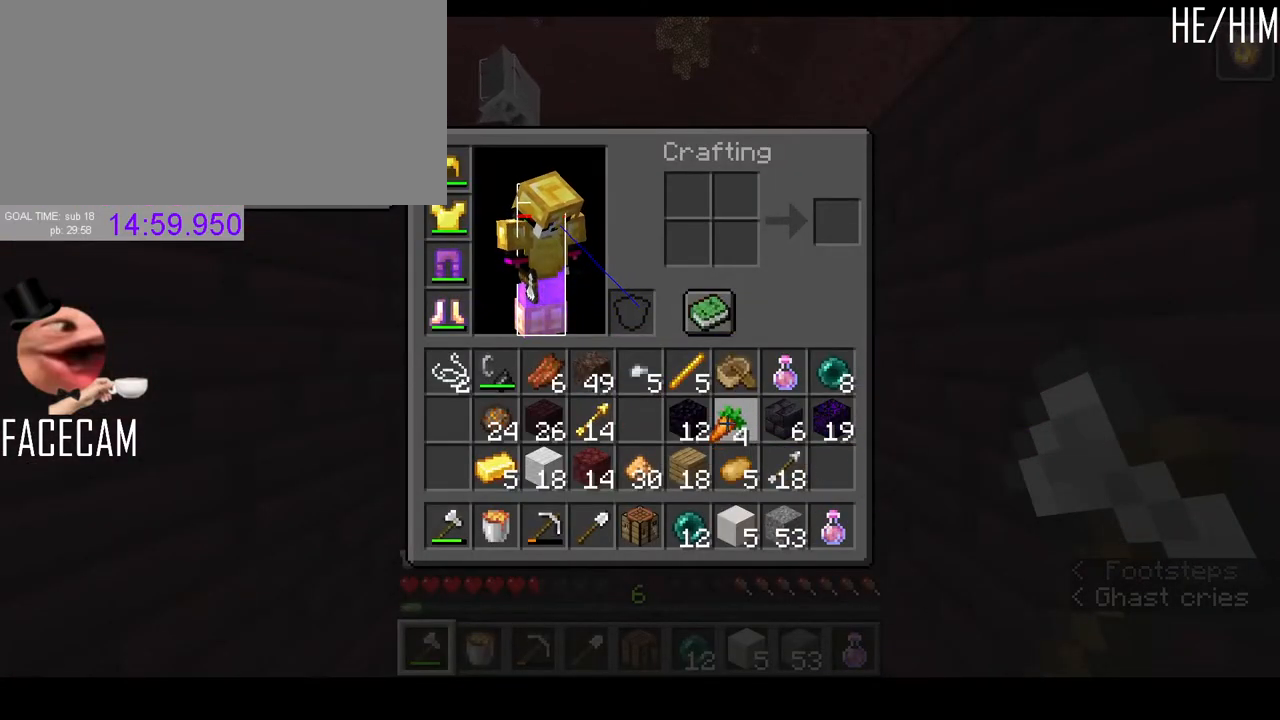
{"keys": [], "mouse": [], "events": [[67, "mouse_left", "down"], [133, "mouse_left", "up"]]}
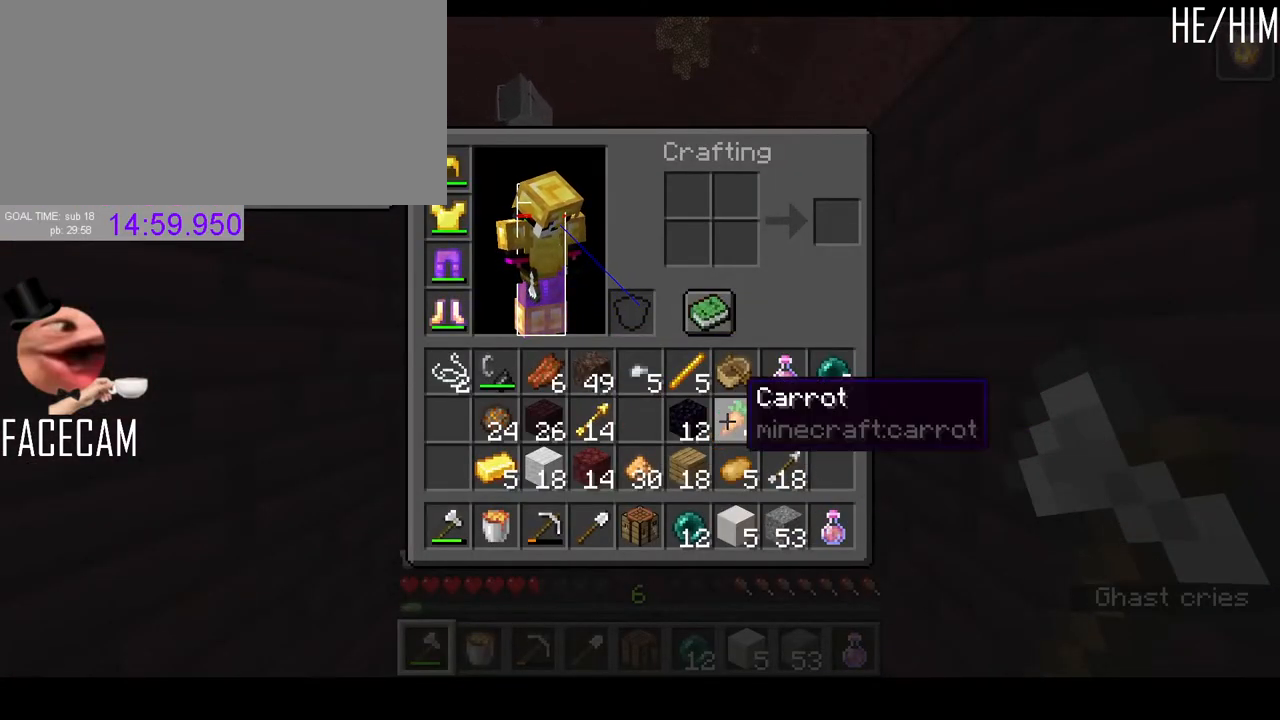
{"keys": ["s"], "mouse": [], "events": [[433, "s", "down"]]}
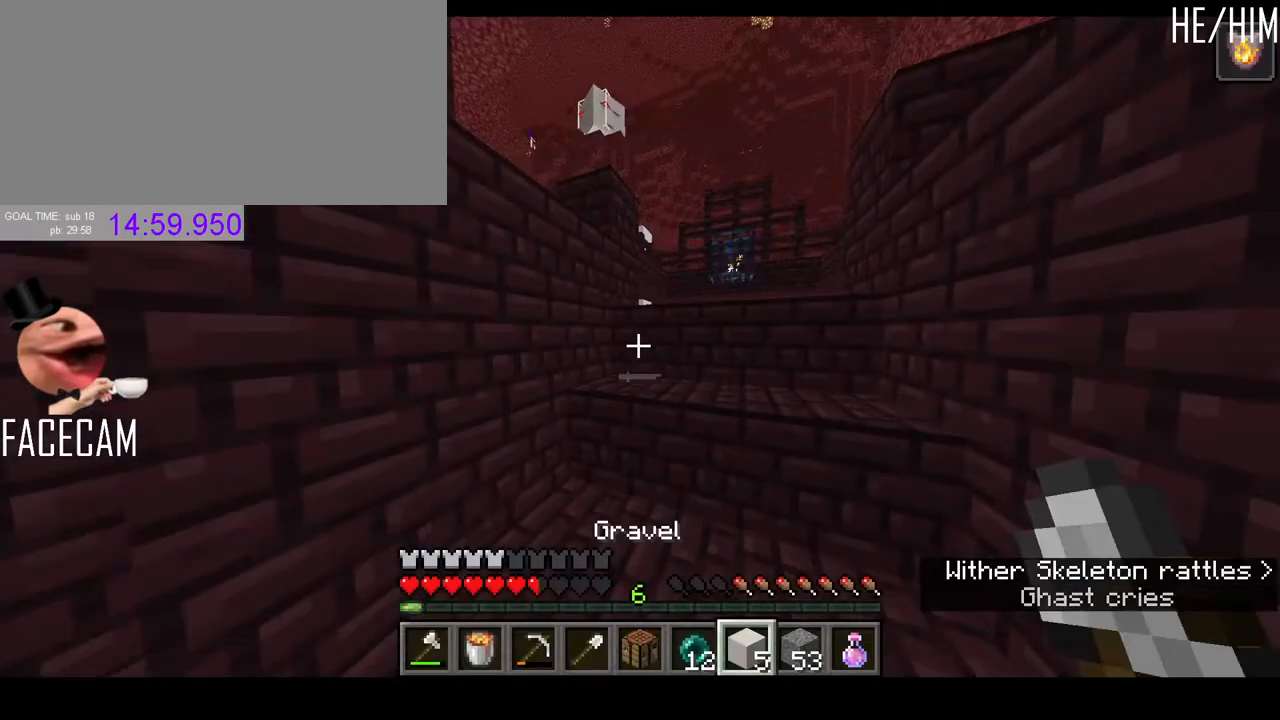
{"keys": [], "mouse": [], "events": [[33, "d", "down"], [33, "s", "up"], [233, "d", "up"]]}
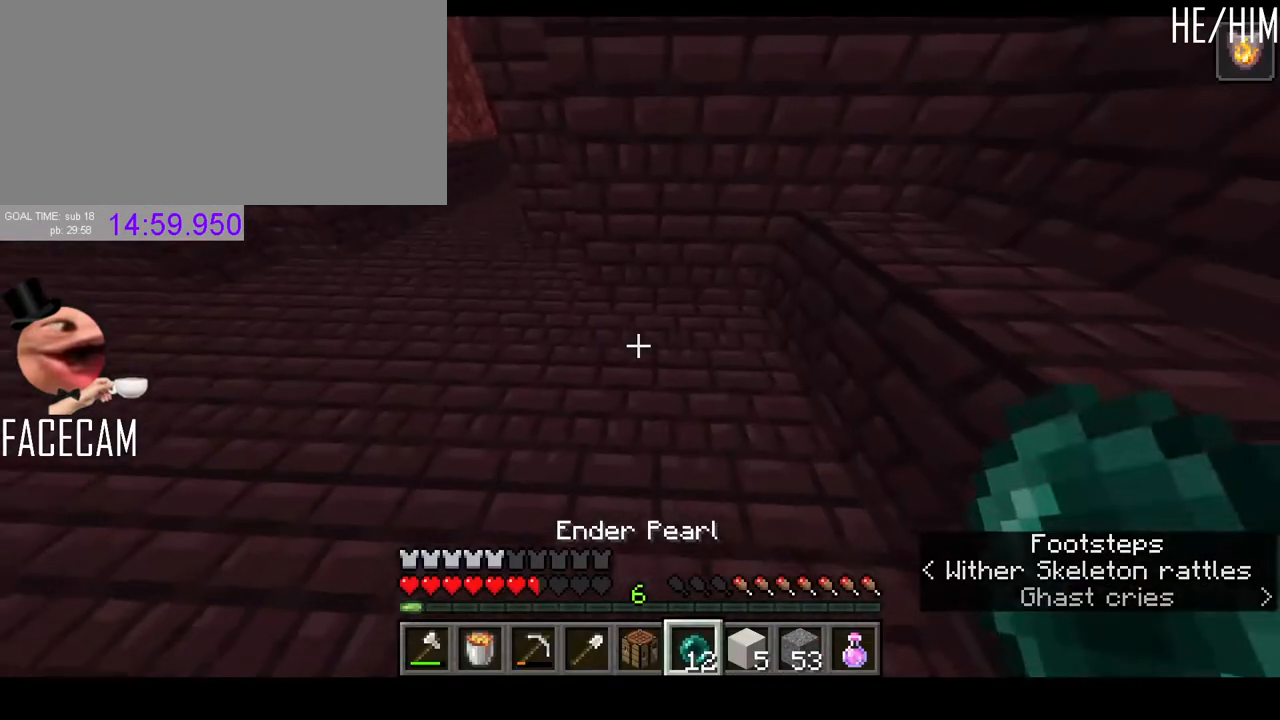
{"keys": [], "mouse": ["right"], "events": [[400, "mouse_right", "down"], [467, "mouse_right", "up"], [500, "mouse_right", "down"]]}
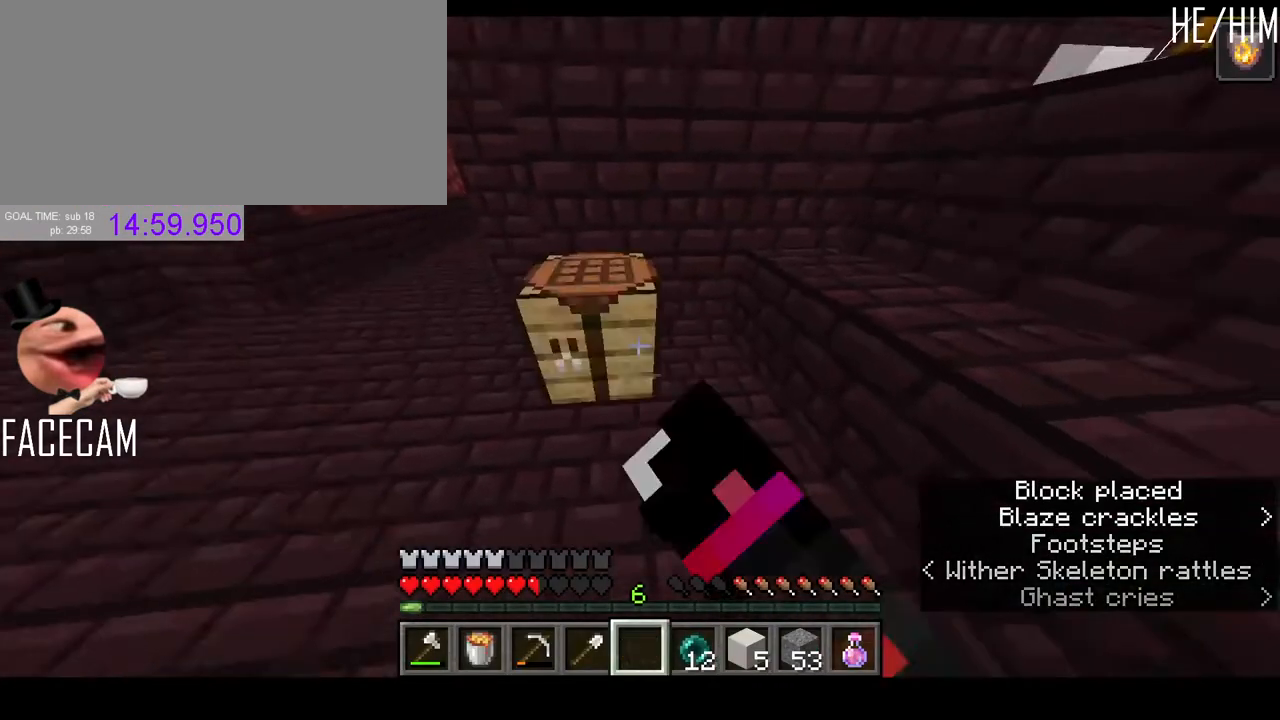
{"keys": [], "mouse": [], "events": [[133, "mouse_right", "up"]]}
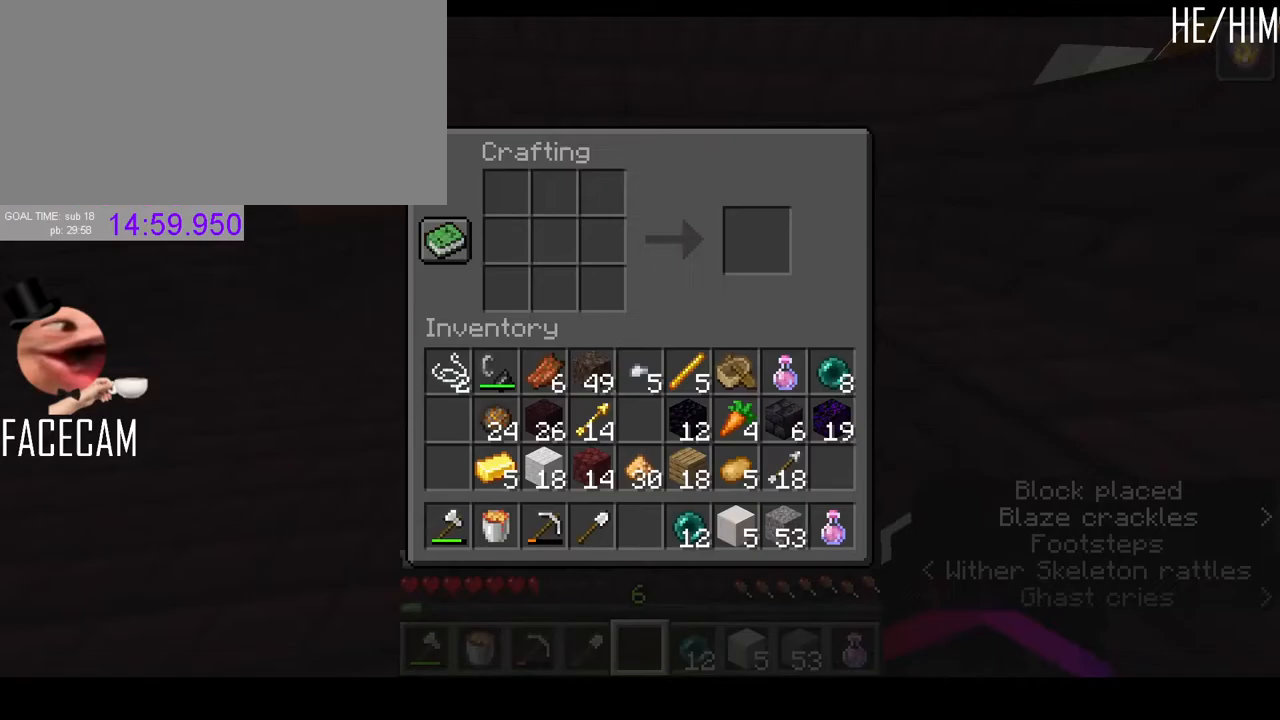
{"keys": [], "mouse": [], "events": []}
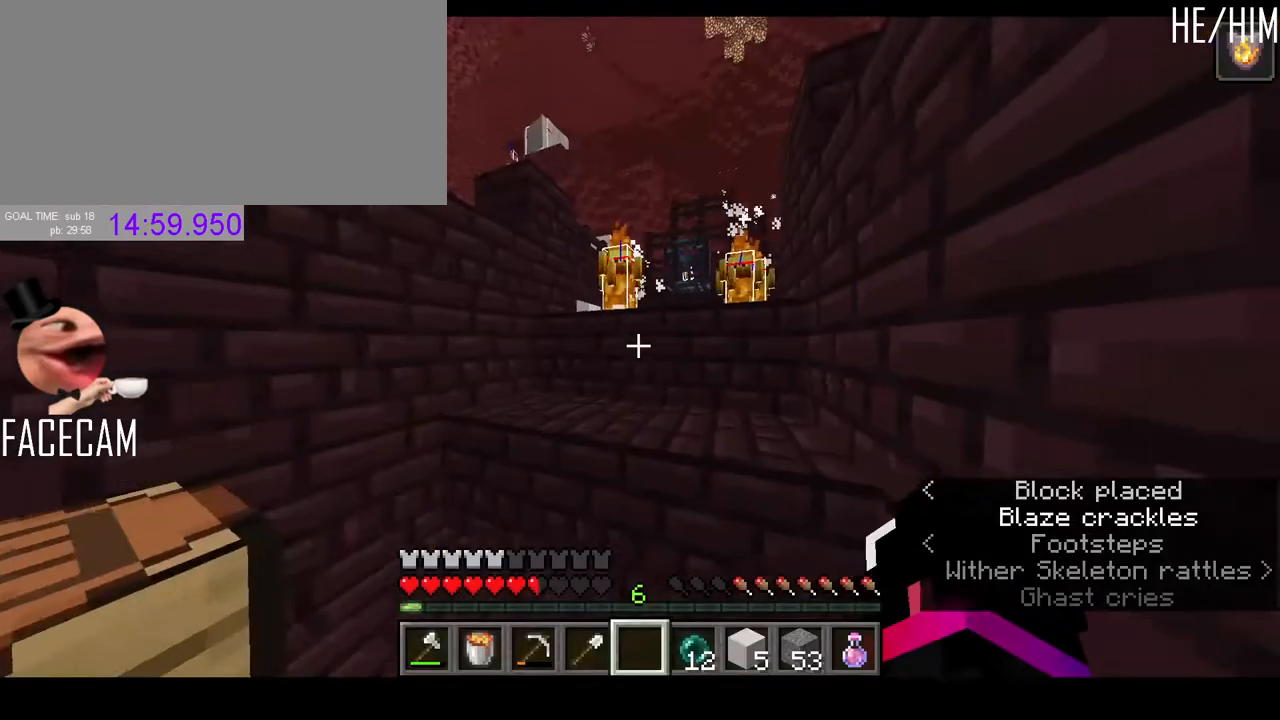
{"keys": ["space", "w"], "mouse": [], "events": [[300, "w", "down"], [367, "space", "down"]]}
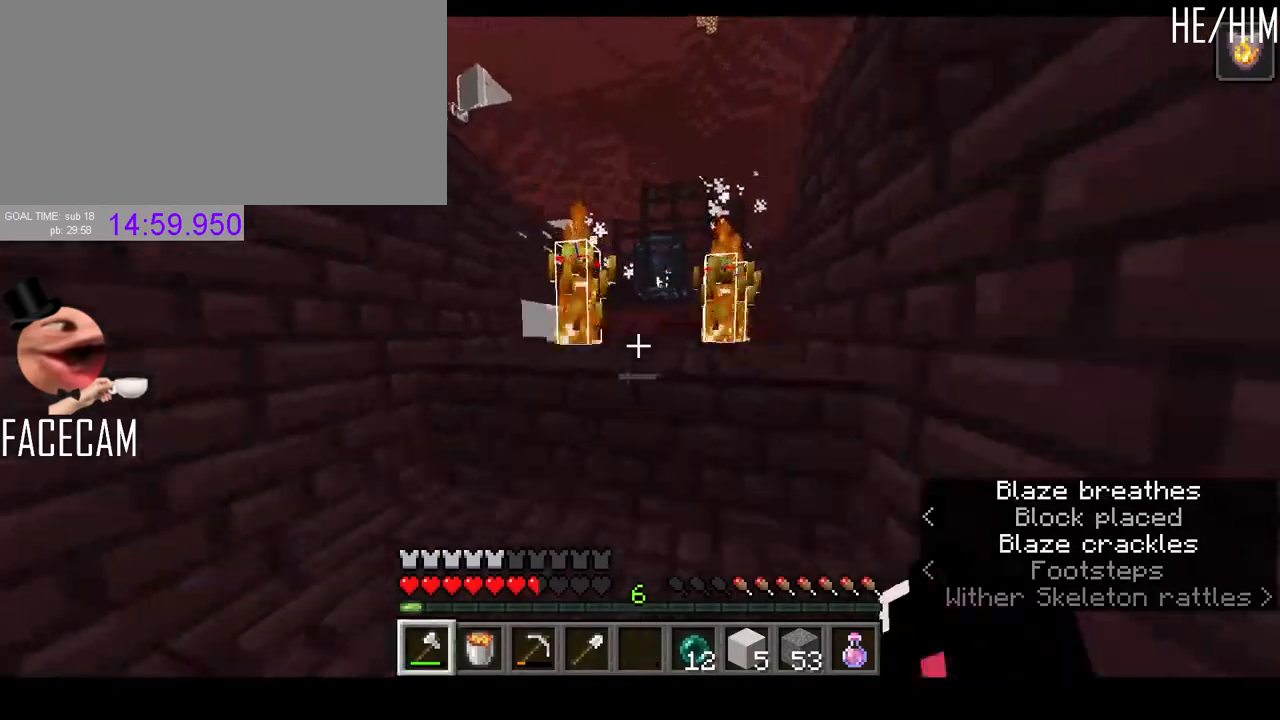
{"keys": ["space", "w"], "mouse": [], "events": [[33, "space", "up"], [433, "space", "down"]]}
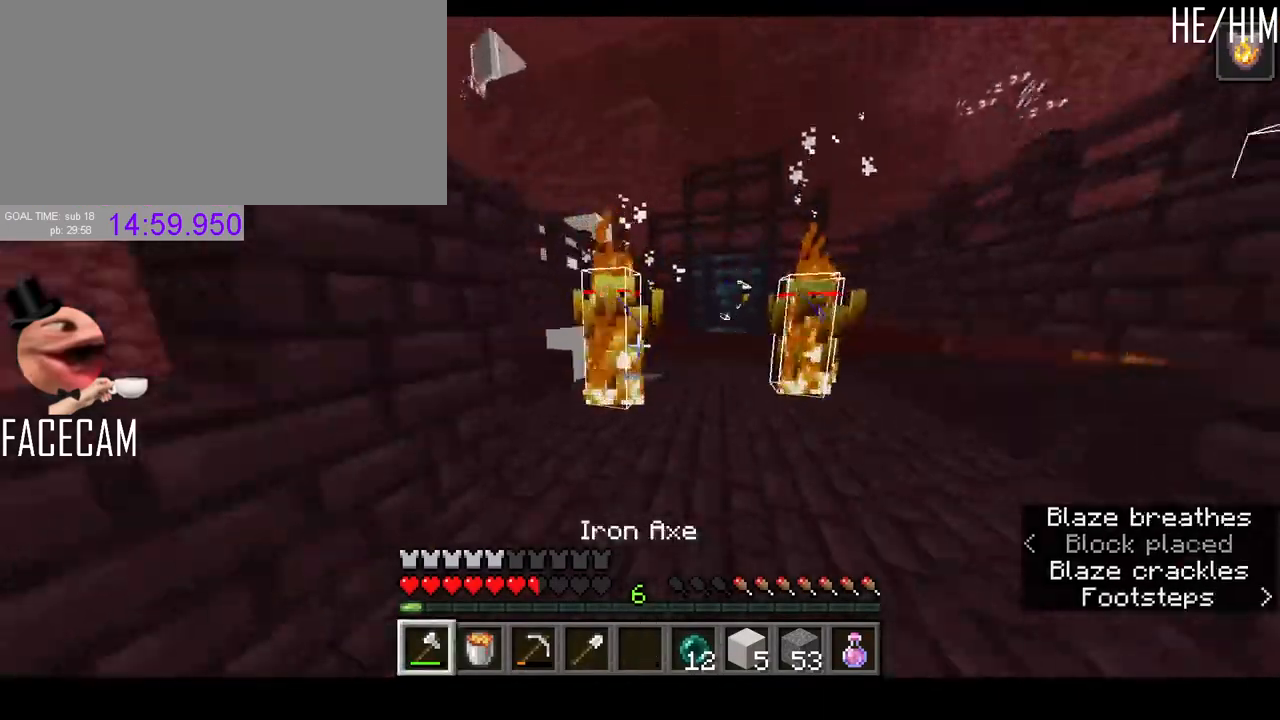
{"keys": ["space"], "mouse": [], "events": [[33, "d", "down"], [33, "space", "up"], [233, "d", "up"], [333, "w", "up"], [367, "space", "down"]]}
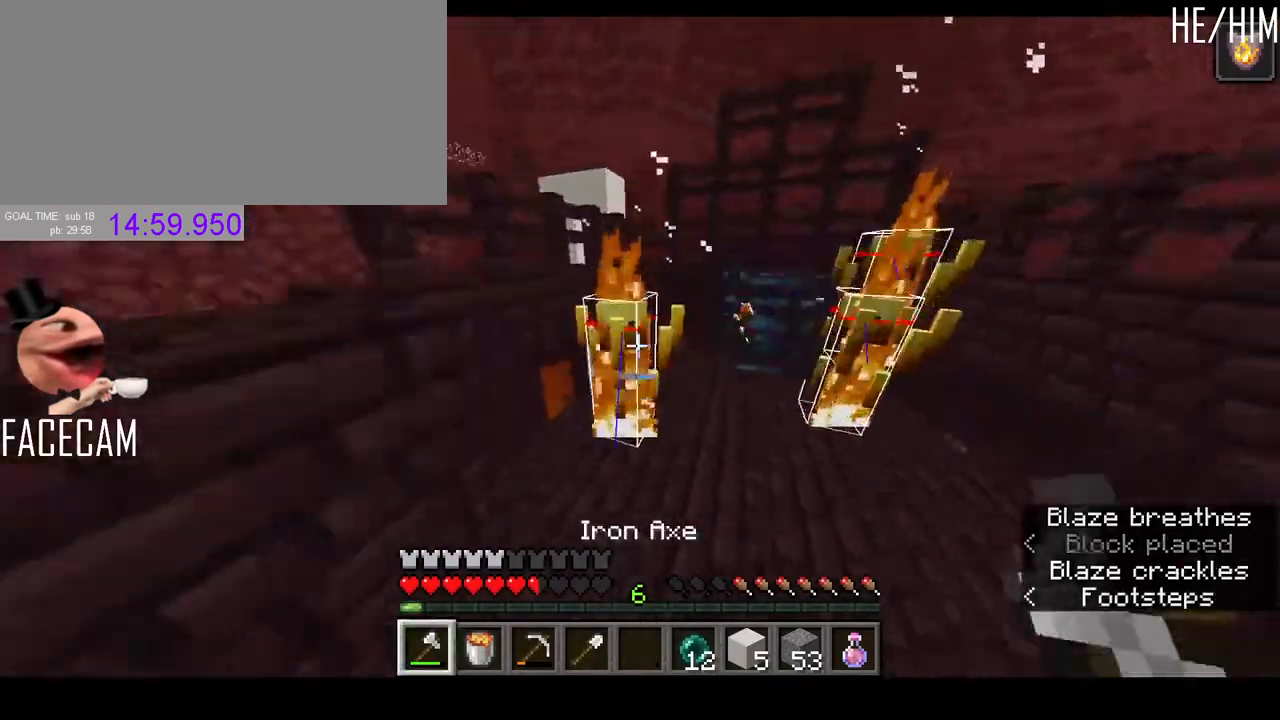
{"keys": ["d"], "mouse": [], "events": [[33, "space", "up"], [133, "w", "down"], [333, "mouse_left", "down"], [333, "w", "up"], [467, "d", "down"], [467, "mouse_left", "up"]]}